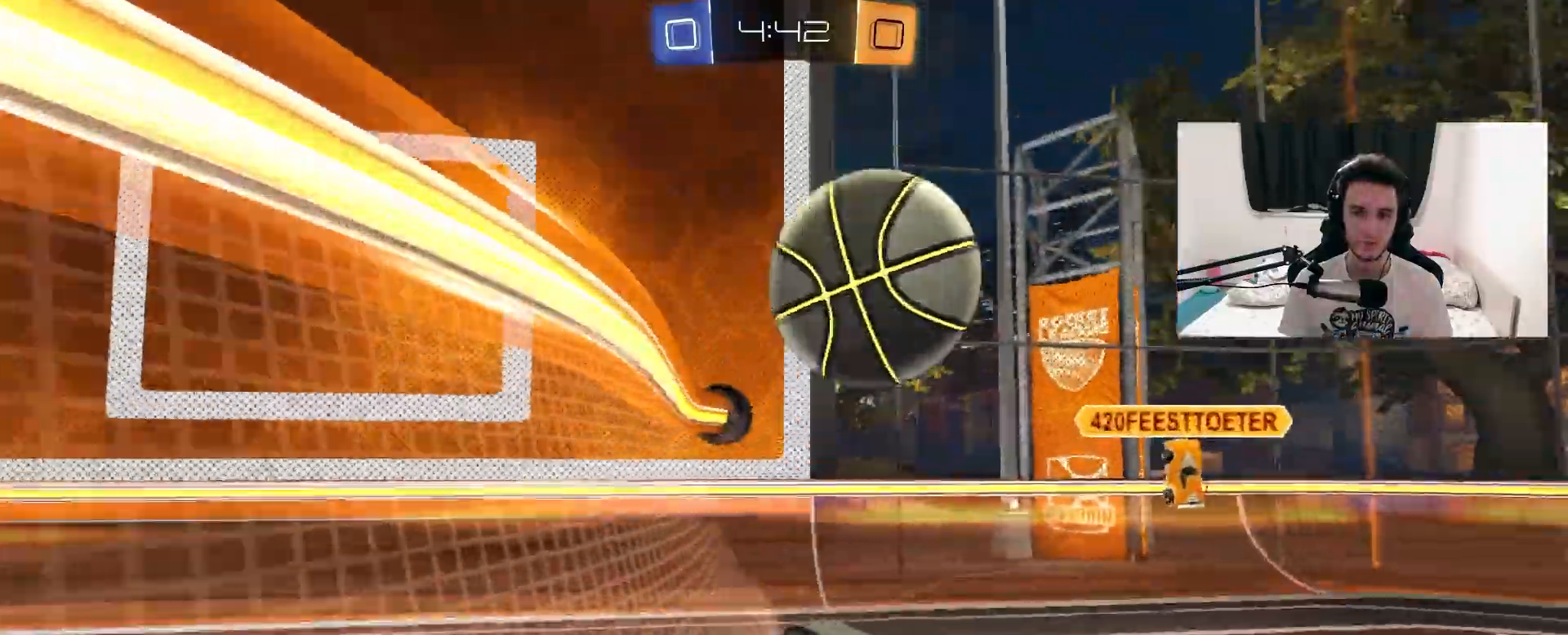
Gameplay with a controller (PlayStation layout); each line is a JSON object with the inputs held at the frame after it (dt_ms = milliseconds from this image to that frame). "events" lists button and stick changes between this image and that frame as [ms after this image, input, new state], when the widget could be followed in between. Not read: HOME SELECT START.
{"dt_ms": 500, "buttons": ["R2"], "left_stick": "down-right", "right_stick": "center", "events": [[233, "L1", "down"], [283, "left_stick", "right"], [350, "L1", "up"], [367, "left_stick", "left"], [450, "left_stick", "down-right"]]}
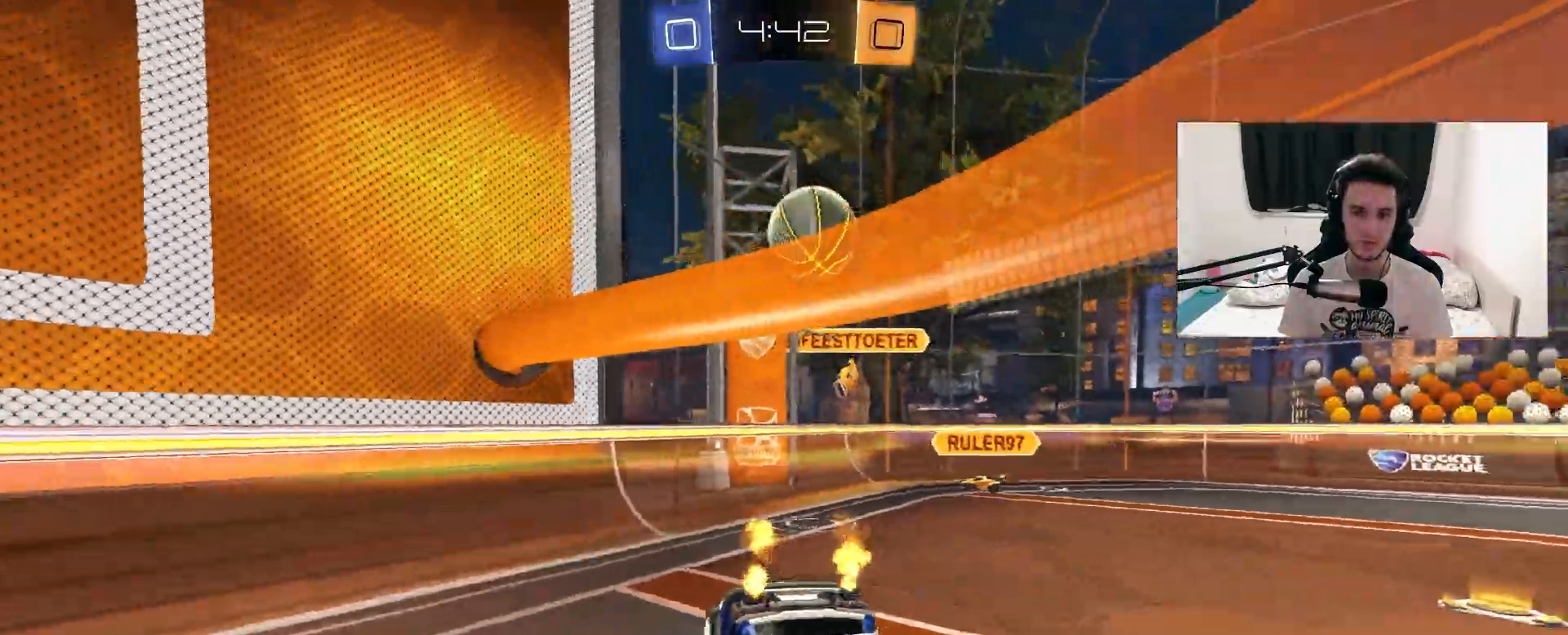
{"dt_ms": 500, "buttons": ["R1", "R2"], "left_stick": "left", "right_stick": "center", "events": [[200, "left_stick", "center"], [283, "left_stick", "left"], [467, "R1", "down"]]}
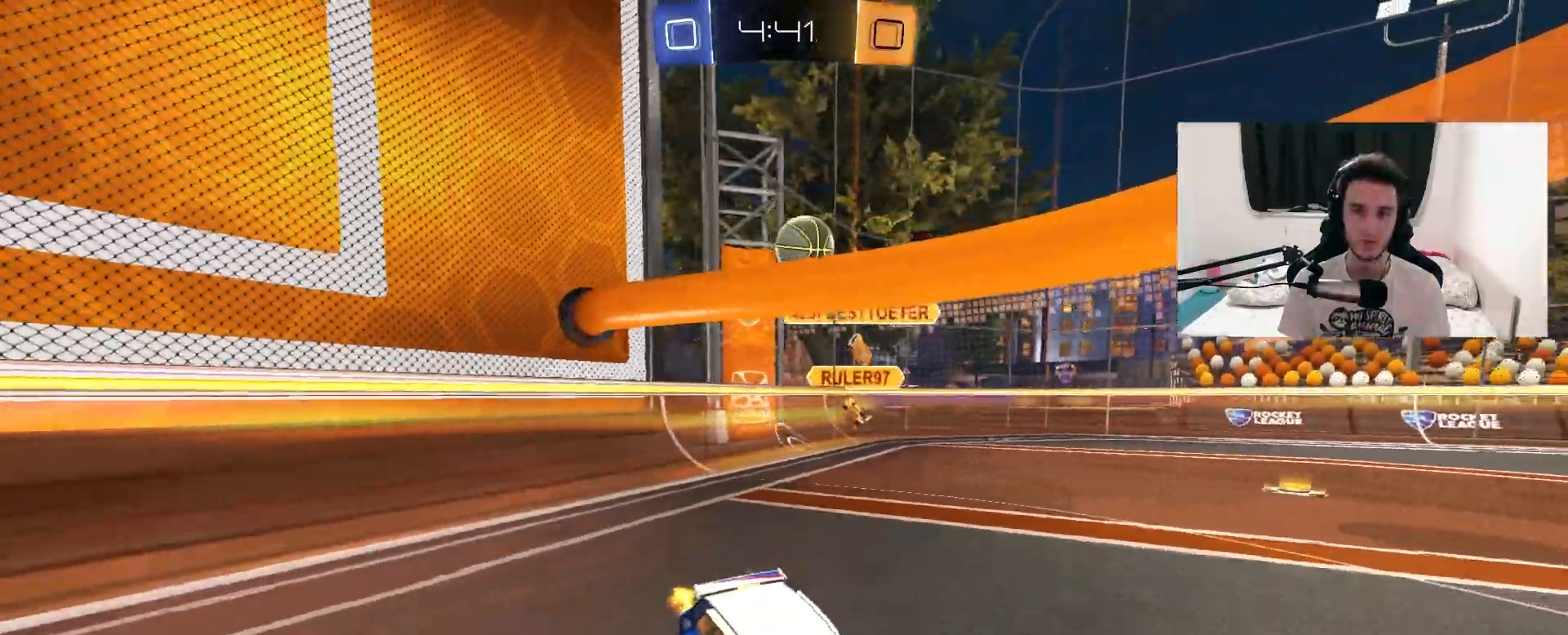
{"dt_ms": 500, "buttons": ["R2"], "left_stick": "center", "right_stick": "center", "events": [[33, "left_stick", "center"], [217, "left_stick", "left"], [450, "R1", "up"], [467, "left_stick", "center"]]}
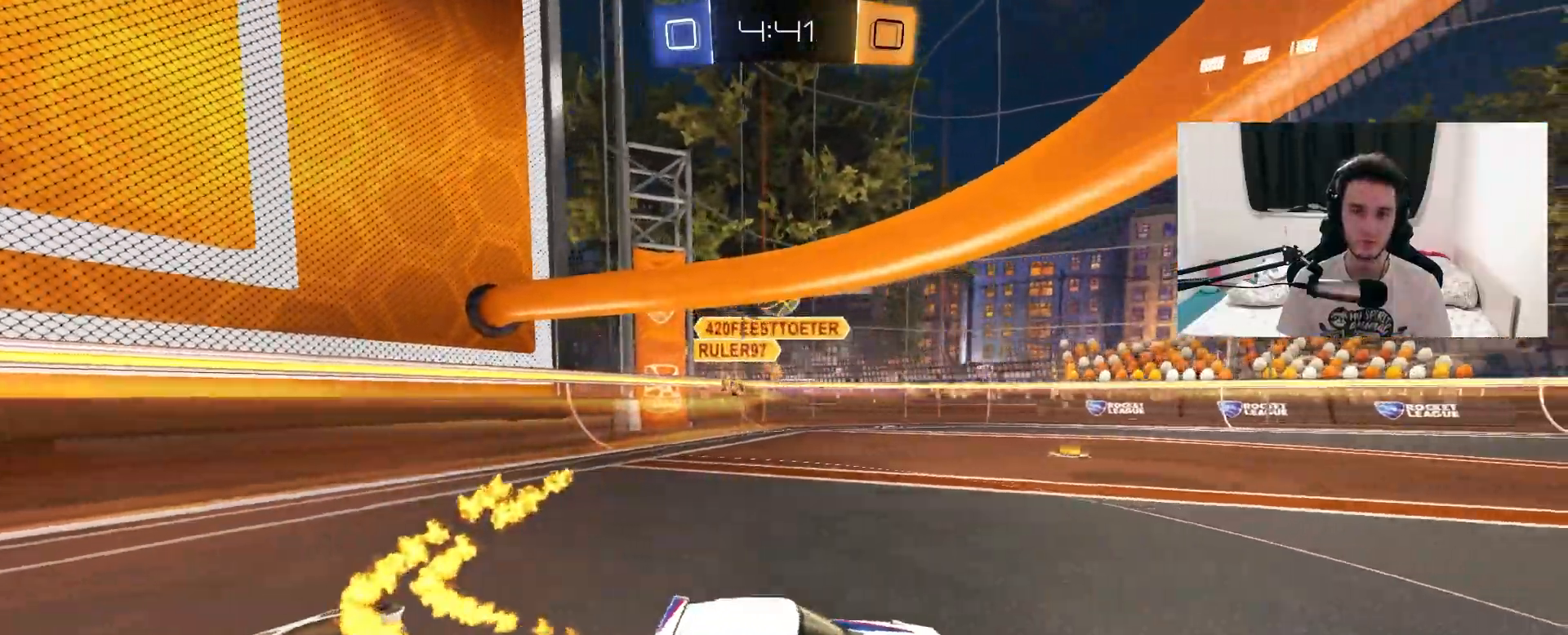
{"dt_ms": 500, "buttons": ["R2"], "left_stick": "left", "right_stick": "center", "events": [[67, "R1", "down"], [83, "left_stick", "right"], [167, "R1", "up"], [167, "left_stick", "left"], [317, "L1", "down"], [417, "L1", "up"]]}
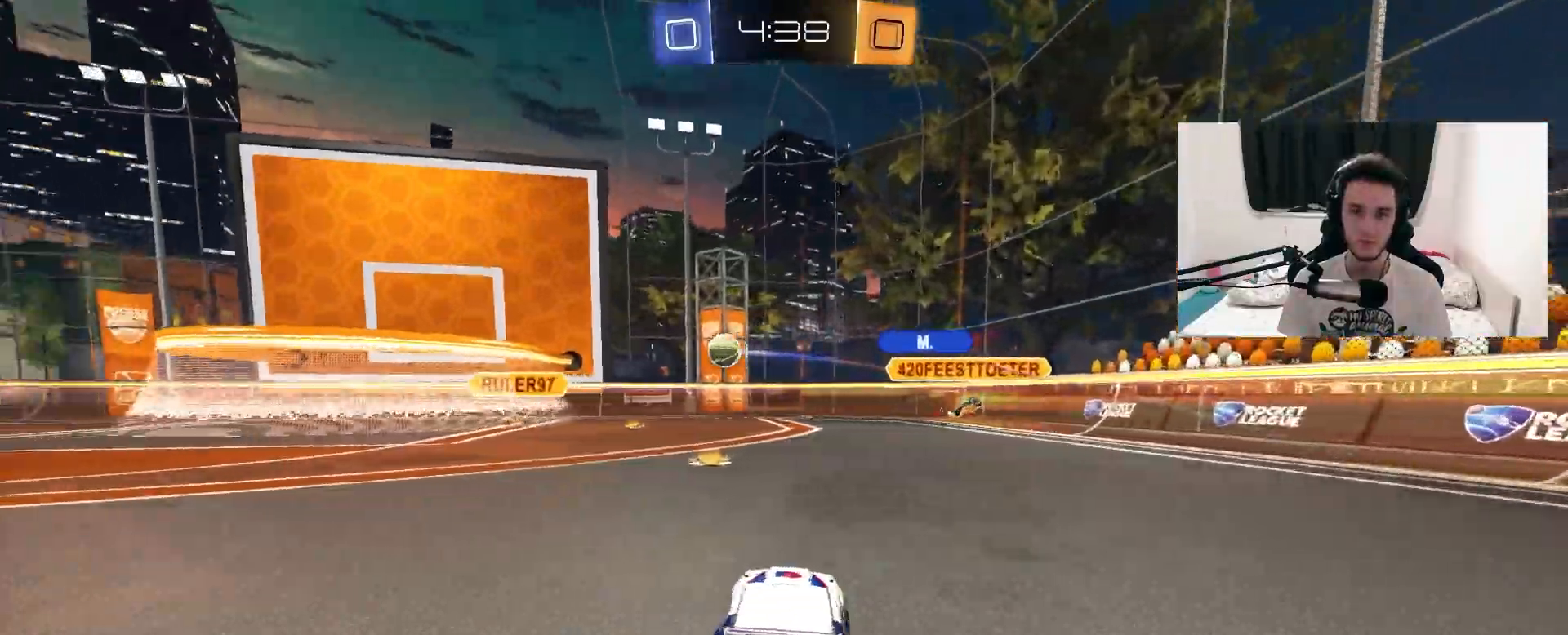
{"dt_ms": 500, "buttons": ["R2"], "left_stick": "center", "right_stick": "center", "events": [[217, "left_stick", "center"], [333, "left_stick", "left"], [450, "left_stick", "center"]]}
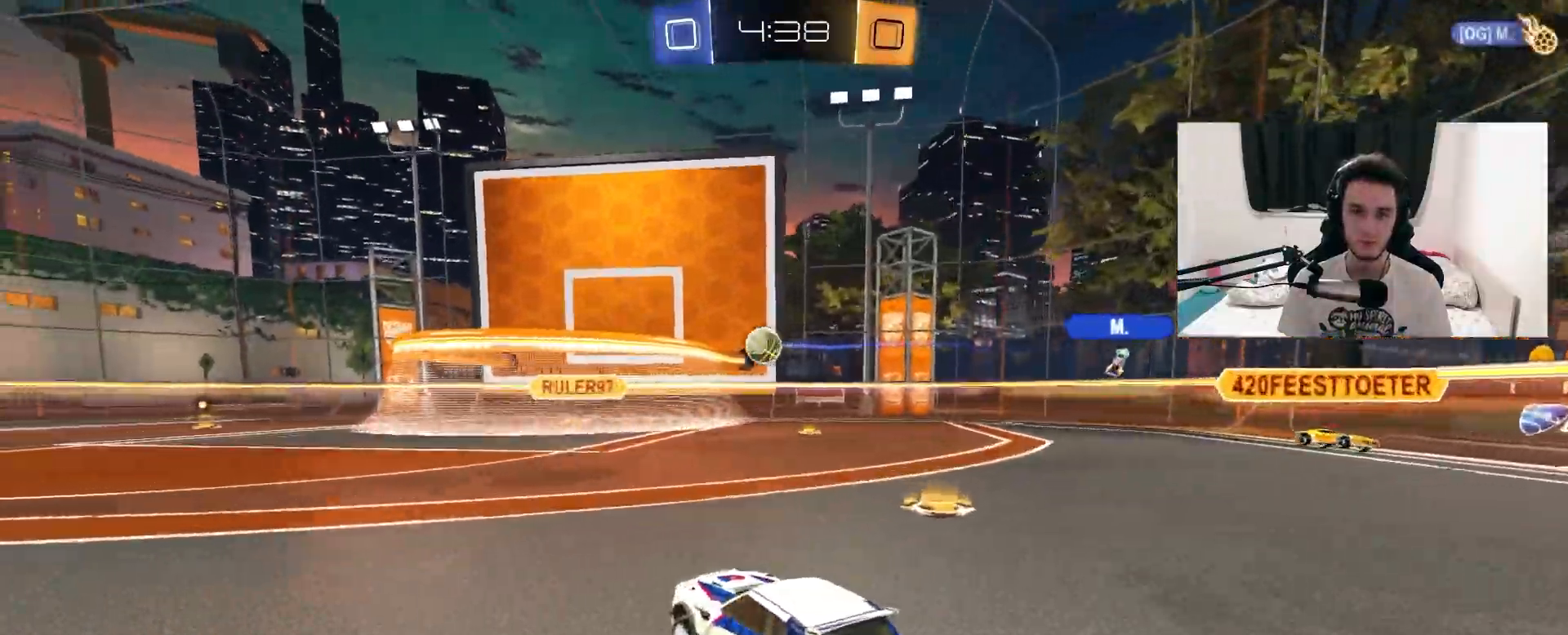
{"dt_ms": 500, "buttons": ["L2"], "left_stick": "right", "right_stick": "center", "events": [[217, "left_stick", "up-right"], [333, "left_stick", "up-left"], [400, "left_stick", "down"], [450, "left_stick", "right"], [467, "L2", "down"], [467, "R2", "up"]]}
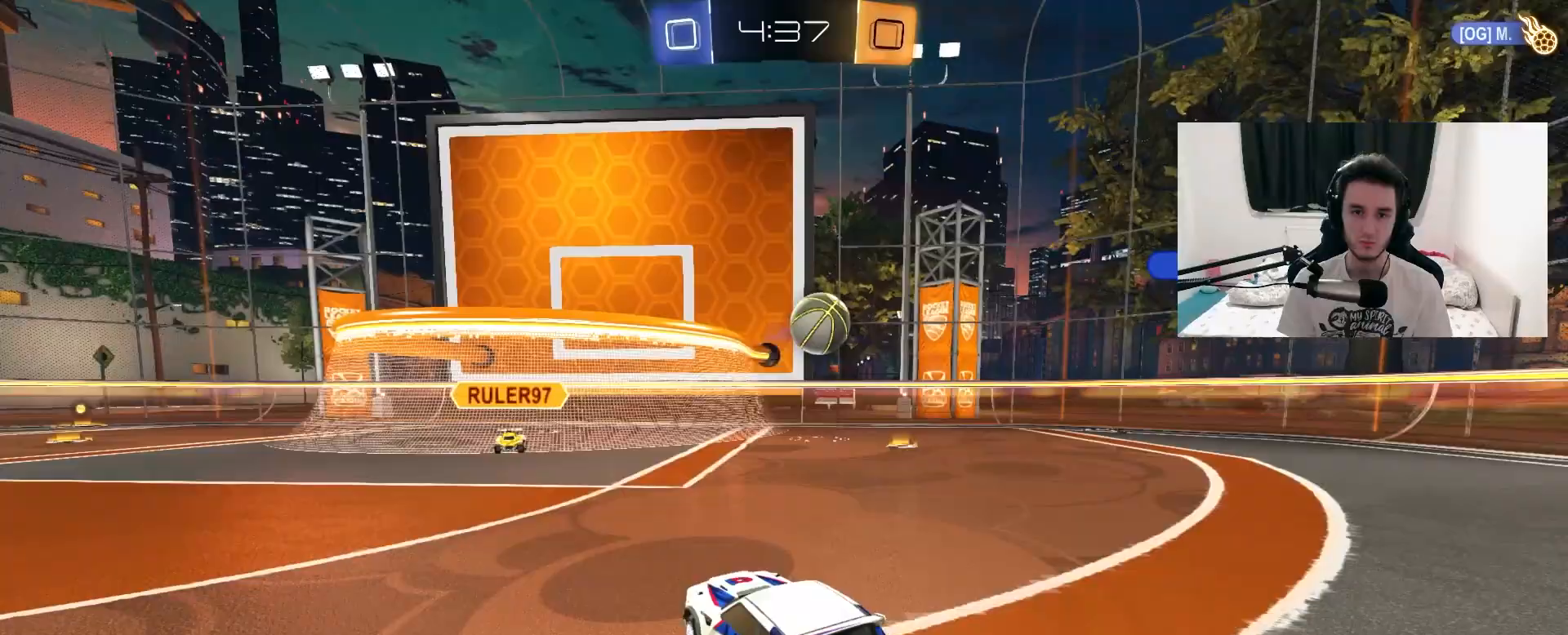
{"dt_ms": 500, "buttons": ["R2"], "left_stick": "up-right", "right_stick": "center", "events": [[50, "left_stick", "up-right"], [67, "L1", "down"], [100, "R2", "down"], [183, "L2", "up"], [250, "L1", "up"], [367, "TRIANGLE", "down"], [500, "TRIANGLE", "up"]]}
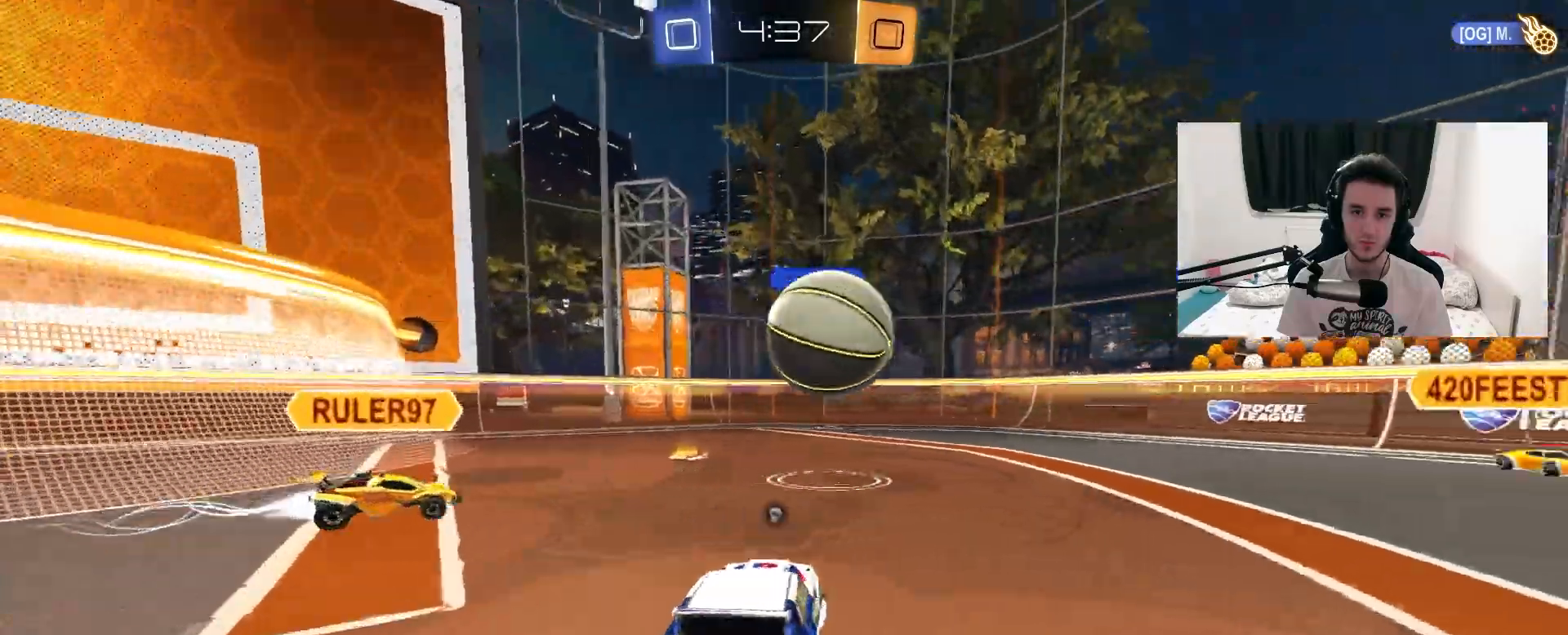
{"dt_ms": 500, "buttons": ["R1", "R2"], "left_stick": "up-right", "right_stick": "center", "events": [[233, "TRIANGLE", "down"], [350, "TRIANGLE", "up"], [367, "R1", "down"]]}
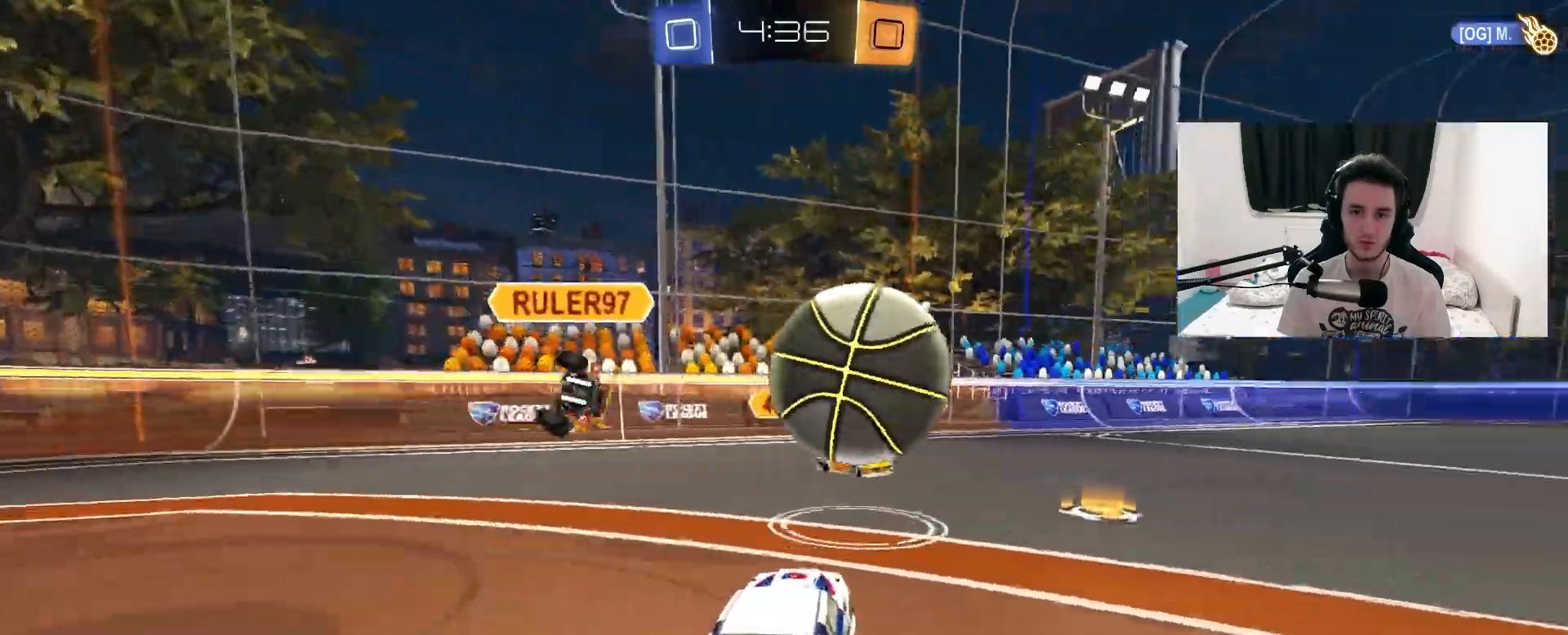
{"dt_ms": 500, "buttons": ["R1", "R2"], "left_stick": "left", "right_stick": "center", "events": [[317, "R1", "up"], [400, "R1", "down"], [417, "left_stick", "left"]]}
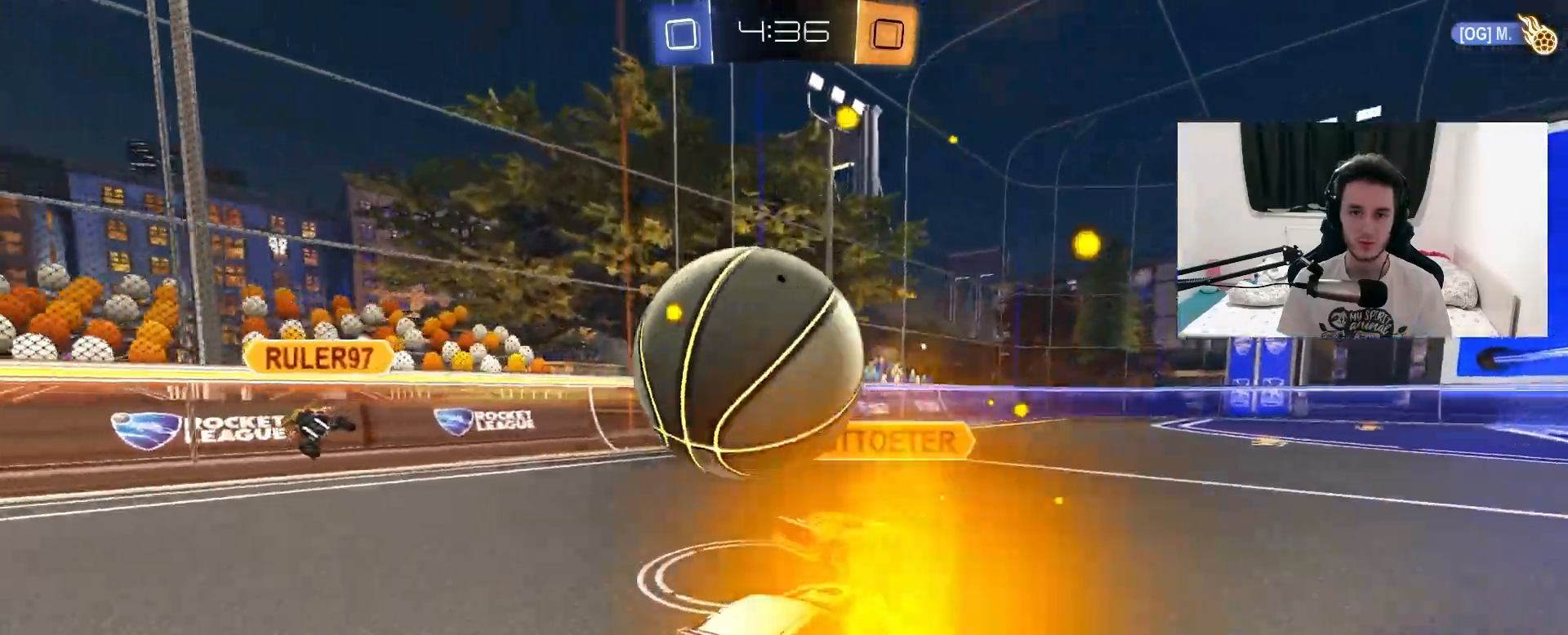
{"dt_ms": 1000, "buttons": [], "left_stick": "left", "right_stick": "center", "events": [[33, "R1", "up"], [83, "left_stick", "center"], [233, "R1", "down"], [383, "left_stick", "left"], [400, "R1", "up"], [500, "L2", "down"], [517, "R2", "up"], [617, "R2", "down"], [667, "L2", "up"], [950, "R2", "up"]]}
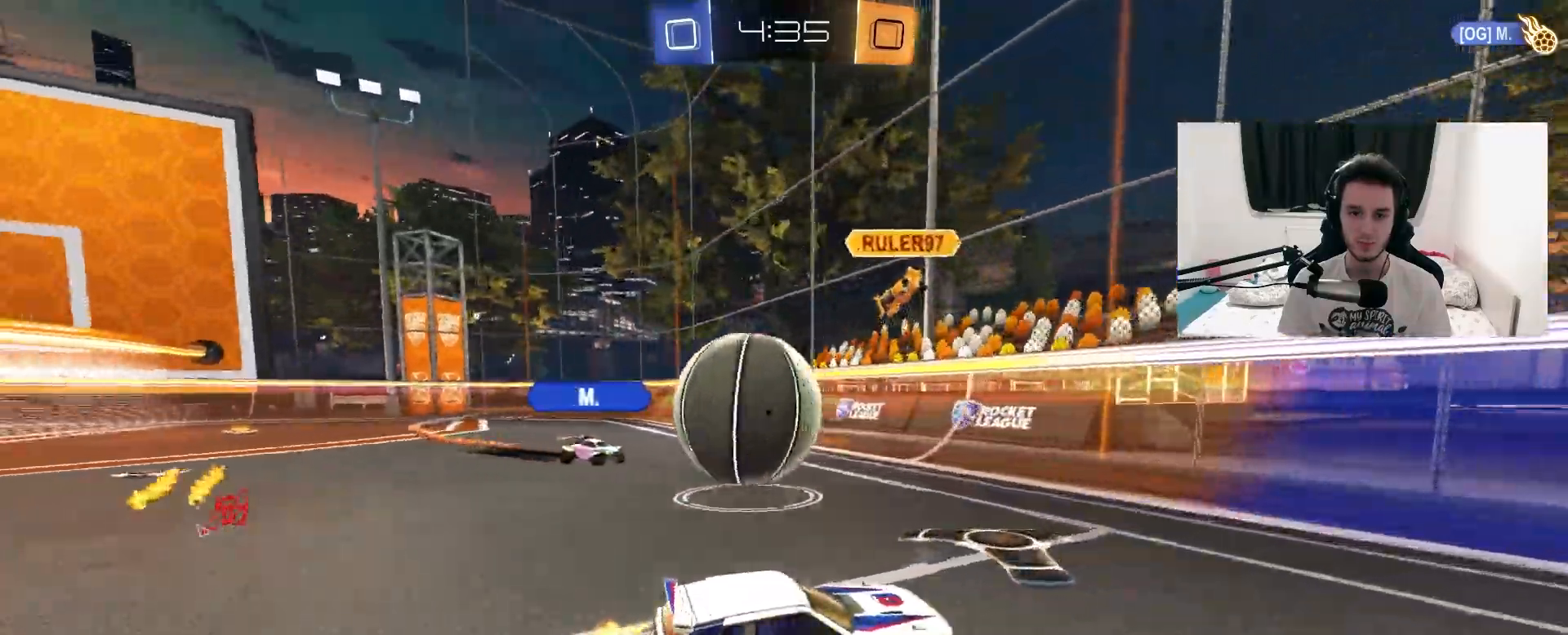
{"dt_ms": 500, "buttons": ["R2"], "left_stick": "left", "right_stick": "center", "events": [[50, "R2", "down"], [67, "L1", "down"], [167, "TRIANGLE", "down"], [267, "L1", "up"], [283, "TRIANGLE", "up"]]}
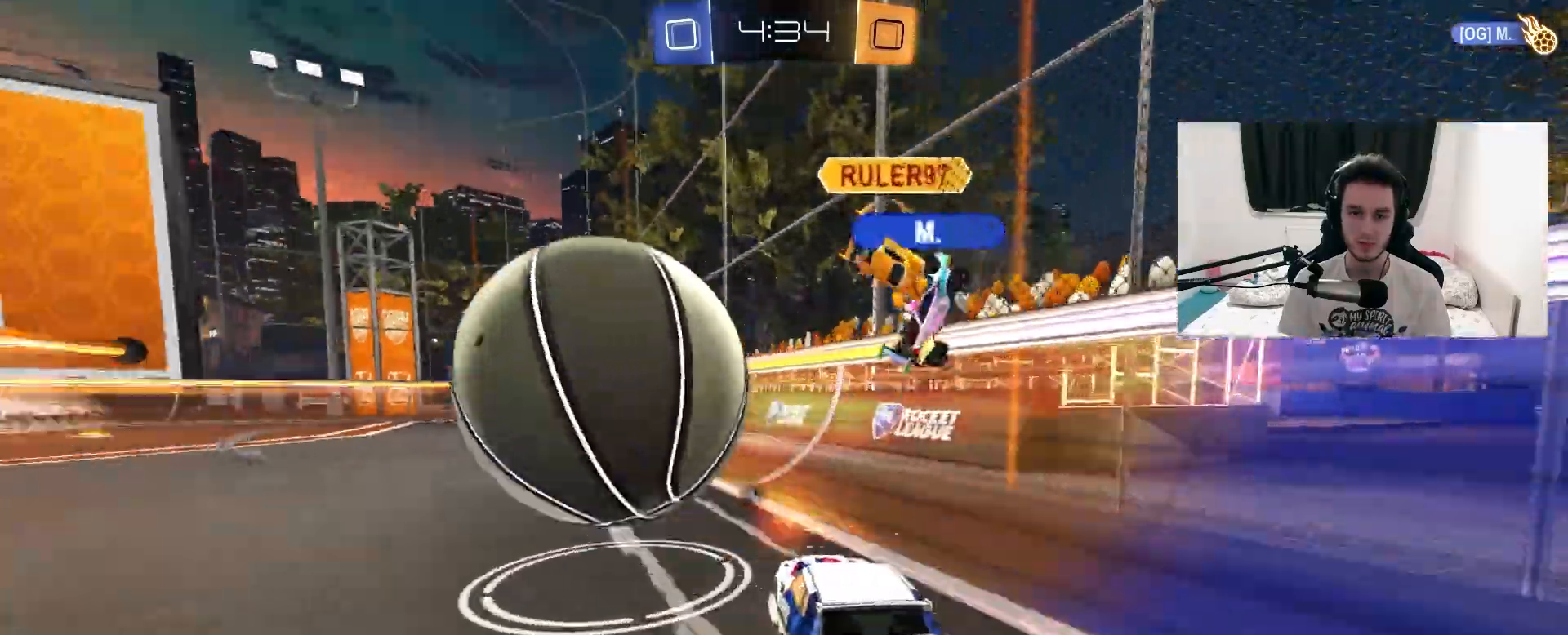
{"dt_ms": 500, "buttons": ["R2"], "left_stick": "left", "right_stick": "center", "events": [[117, "left_stick", "center"], [200, "left_stick", "right"], [250, "R2", "up"], [400, "left_stick", "left"], [450, "R2", "down"]]}
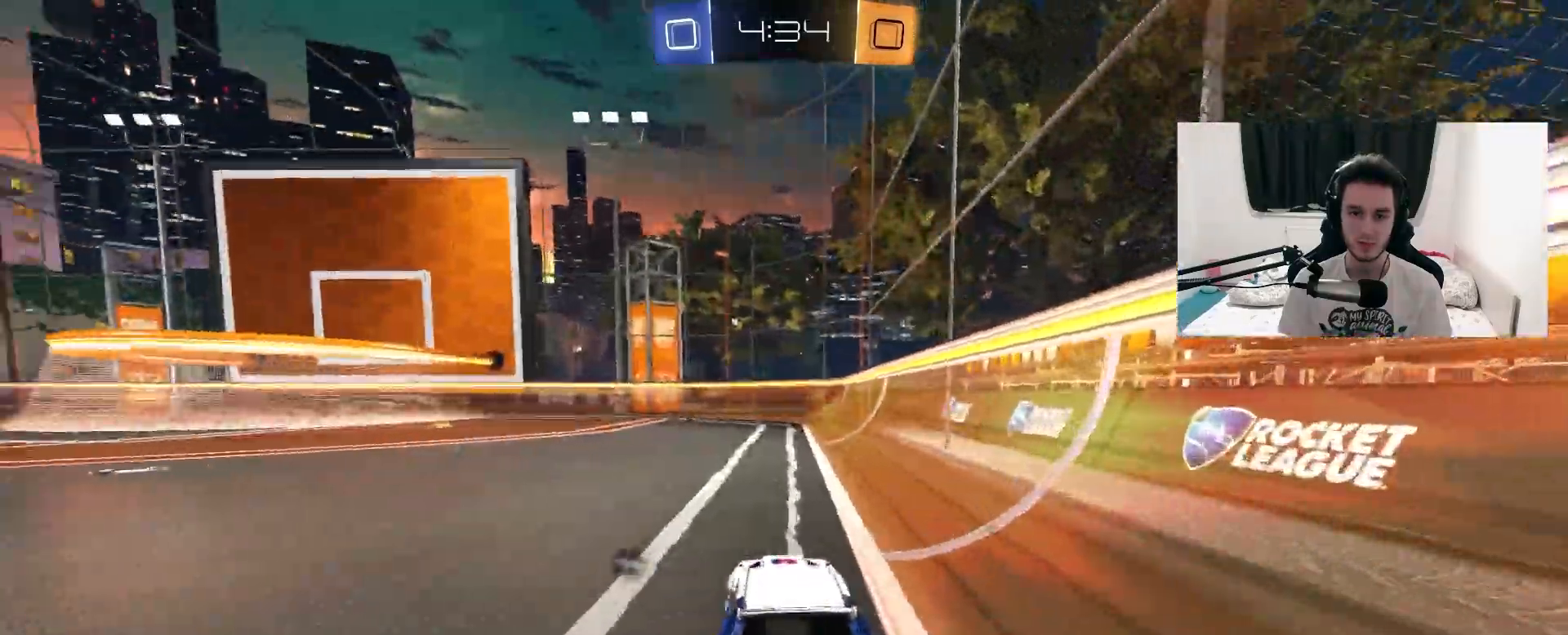
{"dt_ms": 500, "buttons": ["R1", "R2"], "left_stick": "left", "right_stick": "center", "events": [[17, "TRIANGLE", "down"], [150, "TRIANGLE", "up"], [300, "L1", "down"], [367, "L1", "up"], [450, "R1", "down"]]}
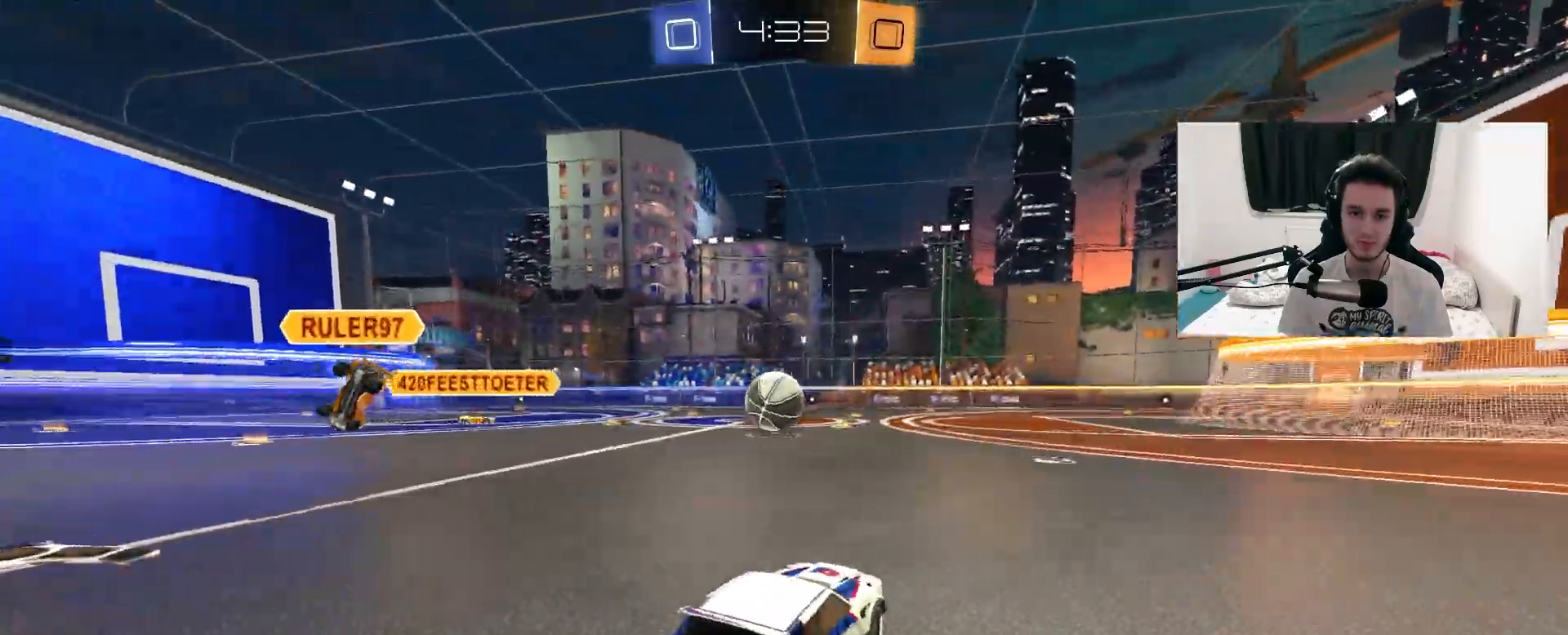
{"dt_ms": 500, "buttons": ["L1", "R1", "R2"], "left_stick": "down", "right_stick": "center", "events": [[100, "left_stick", "right"], [200, "CROSS", "down"], [233, "L1", "down"], [250, "left_stick", "up-left"], [267, "CROSS", "up"], [333, "CROSS", "down"], [450, "left_stick", "down"], [483, "CROSS", "up"]]}
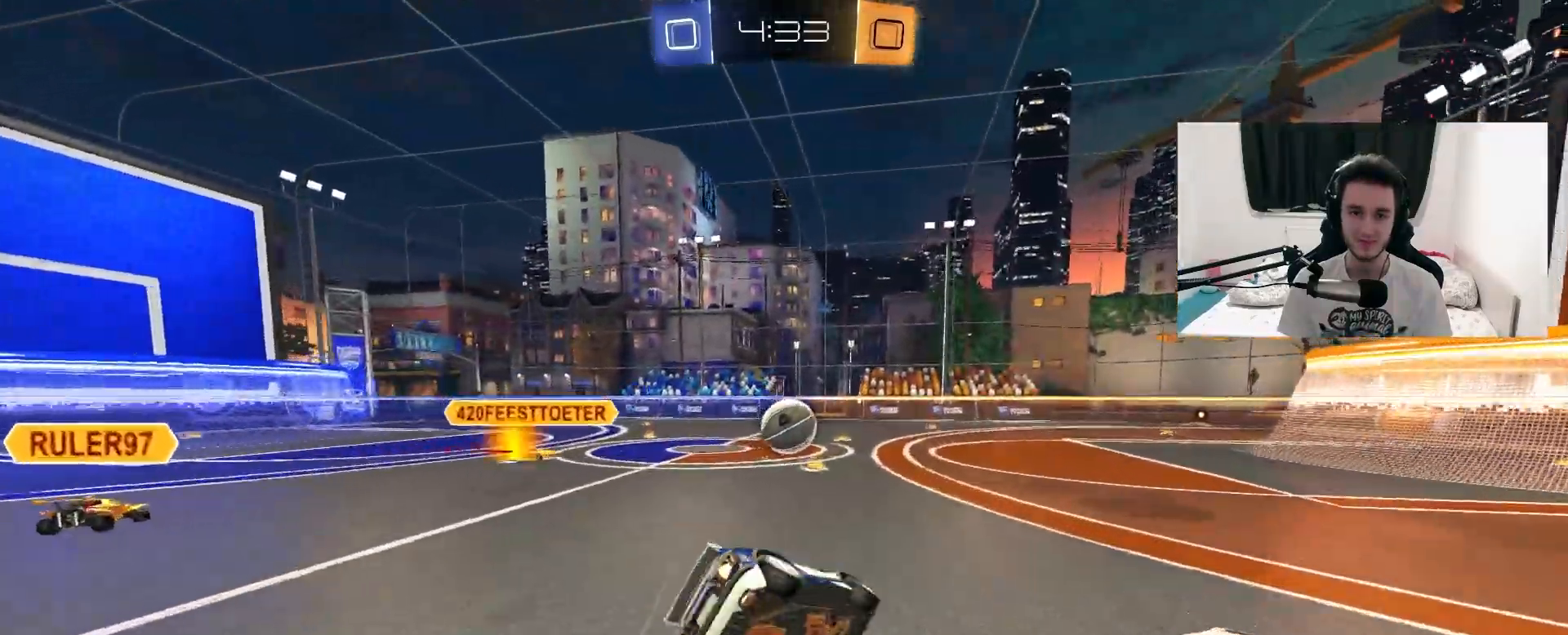
{"dt_ms": 500, "buttons": ["L1", "R2"], "left_stick": "left", "right_stick": "center", "events": [[83, "left_stick", "left"], [117, "R1", "up"]]}
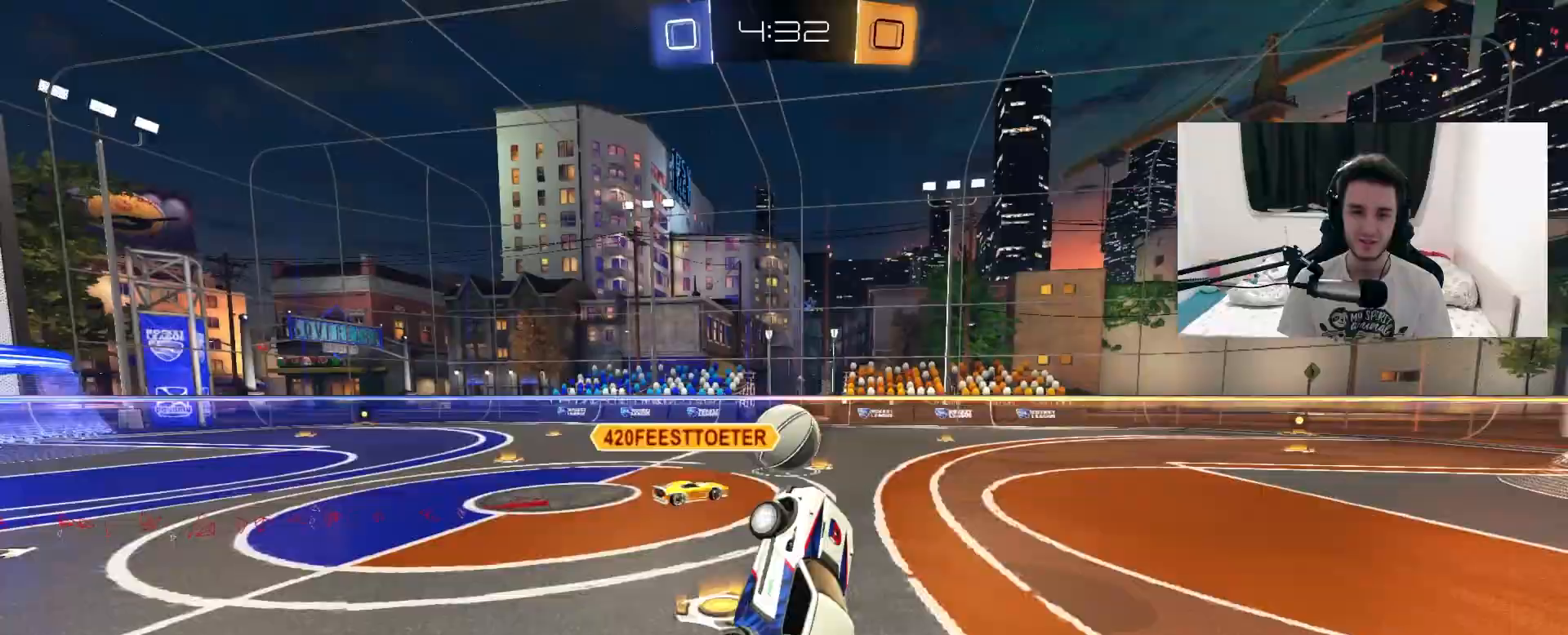
{"dt_ms": 500, "buttons": ["R1", "R2"], "left_stick": "center", "right_stick": "center", "events": [[33, "L1", "up"], [50, "left_stick", "center"], [200, "R1", "down"], [283, "left_stick", "up-right"], [333, "left_stick", "center"]]}
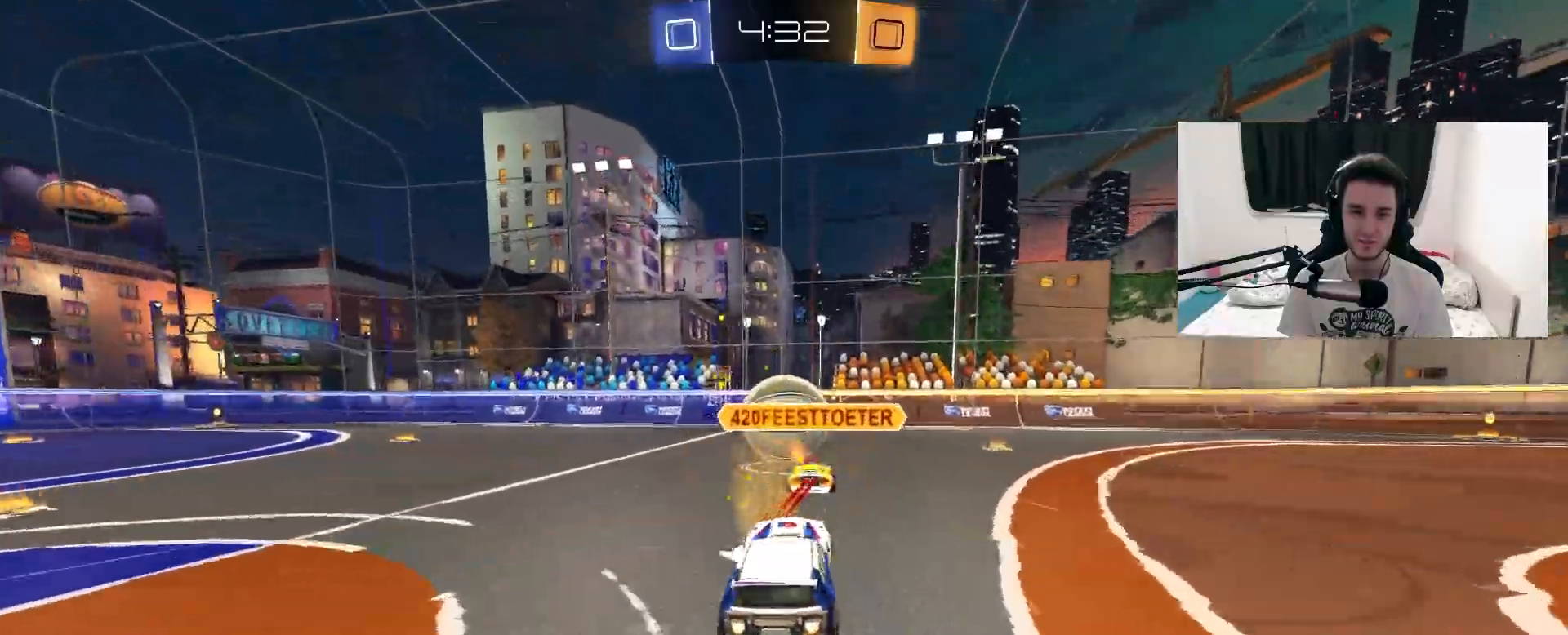
{"dt_ms": 500, "buttons": ["R2"], "left_stick": "left", "right_stick": "center", "events": [[33, "left_stick", "left"], [100, "TRIANGLE", "down"], [150, "left_stick", "center"], [217, "TRIANGLE", "up"], [350, "R1", "up"], [467, "left_stick", "left"]]}
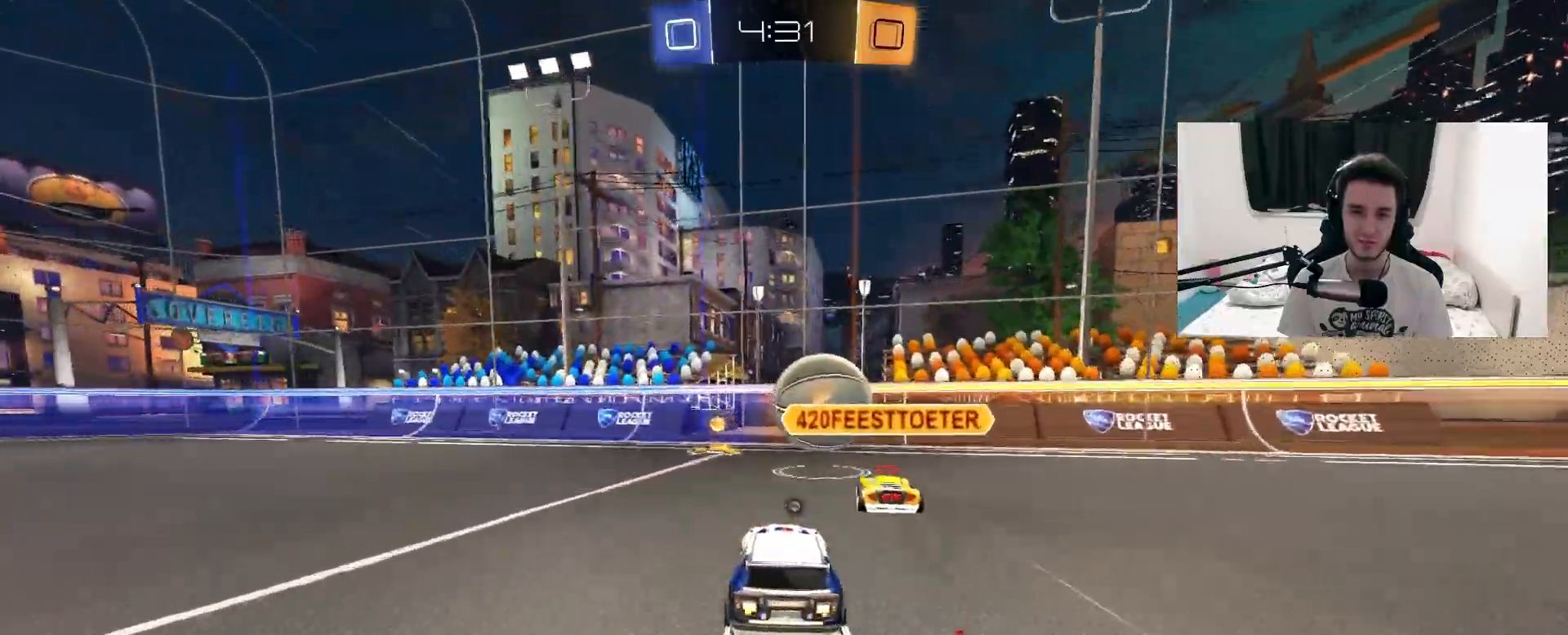
{"dt_ms": 500, "buttons": ["R2"], "left_stick": "left", "right_stick": "center", "events": [[133, "left_stick", "center"], [183, "TRIANGLE", "down"], [283, "TRIANGLE", "up"], [350, "left_stick", "up-right"], [467, "left_stick", "left"]]}
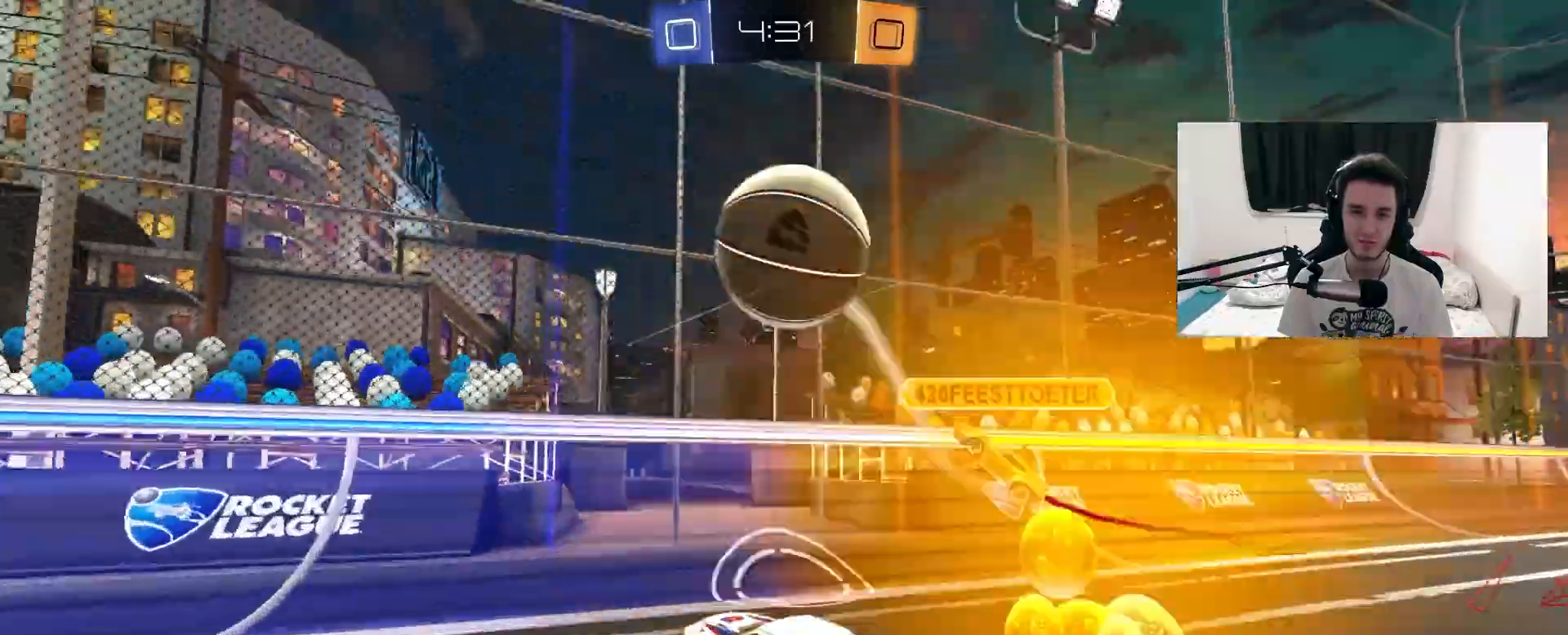
{"dt_ms": 500, "buttons": ["R2"], "left_stick": "left", "right_stick": "center", "events": [[100, "left_stick", "center"], [333, "left_stick", "left"]]}
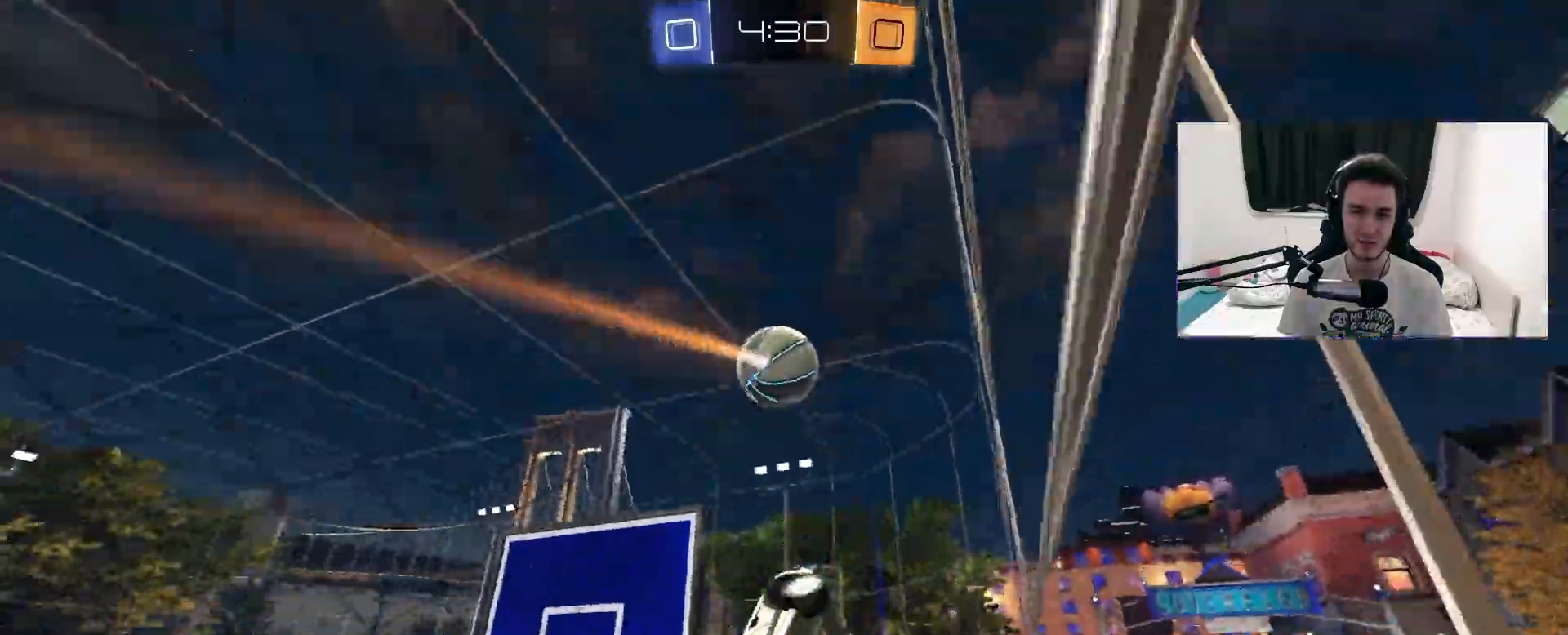
{"dt_ms": 500, "buttons": ["R1", "R2"], "left_stick": "center", "right_stick": "center", "events": [[150, "R1", "down"], [433, "left_stick", "center"]]}
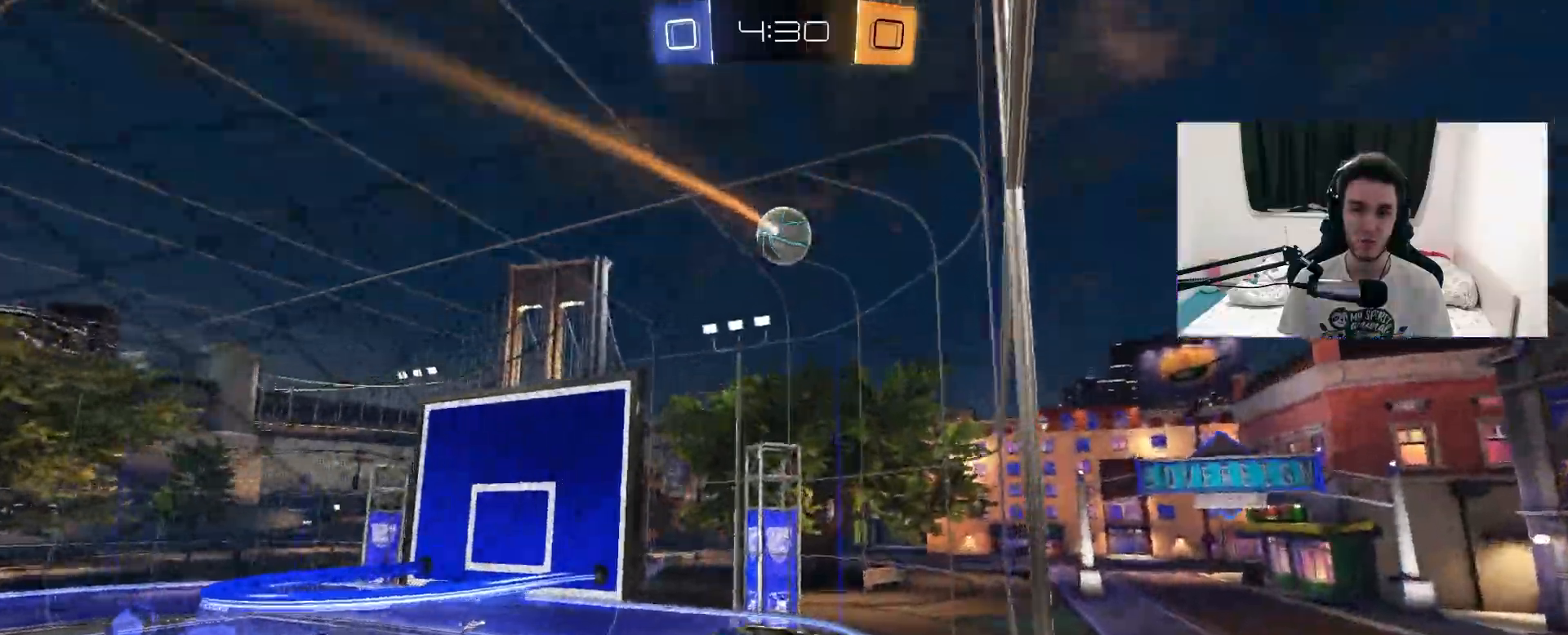
{"dt_ms": 500, "buttons": ["R2"], "left_stick": "left", "right_stick": "center", "events": [[17, "R1", "up"], [317, "left_stick", "left"]]}
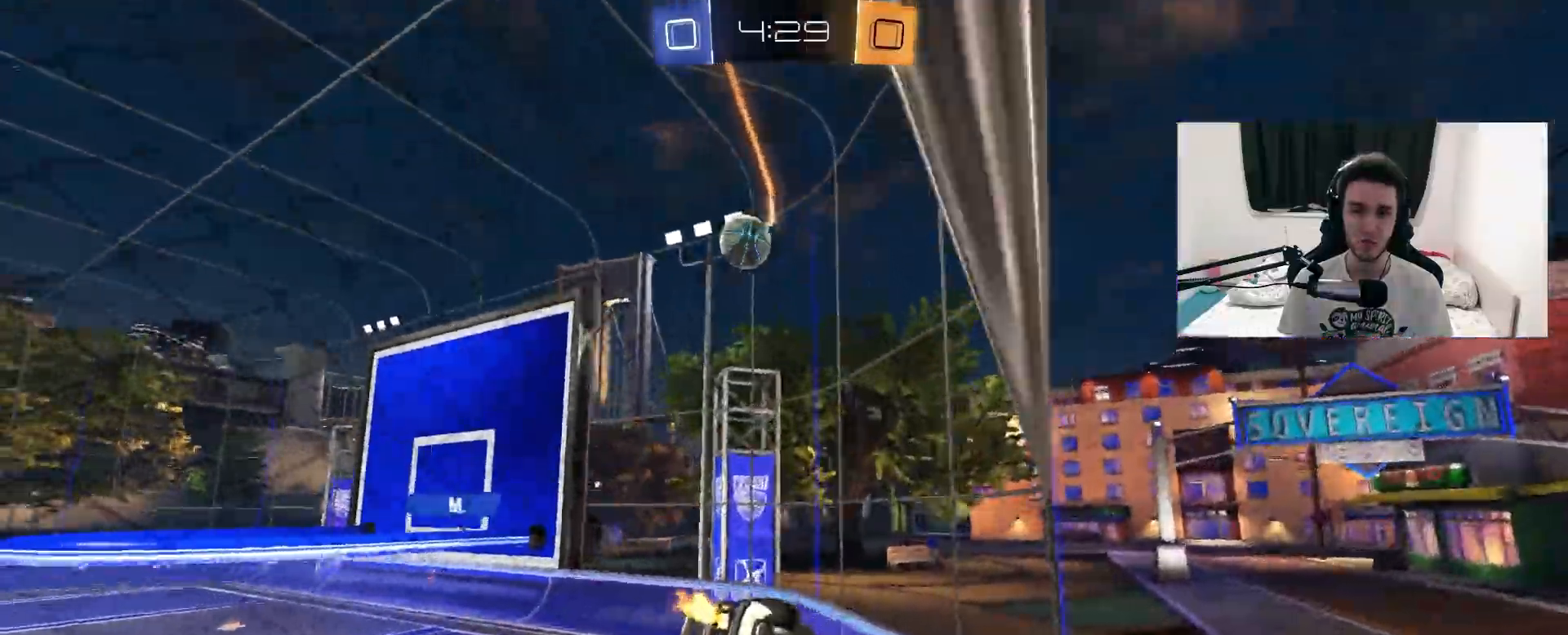
{"dt_ms": 500, "buttons": [], "left_stick": "center", "right_stick": "center", "events": [[33, "left_stick", "center"], [450, "R2", "up"]]}
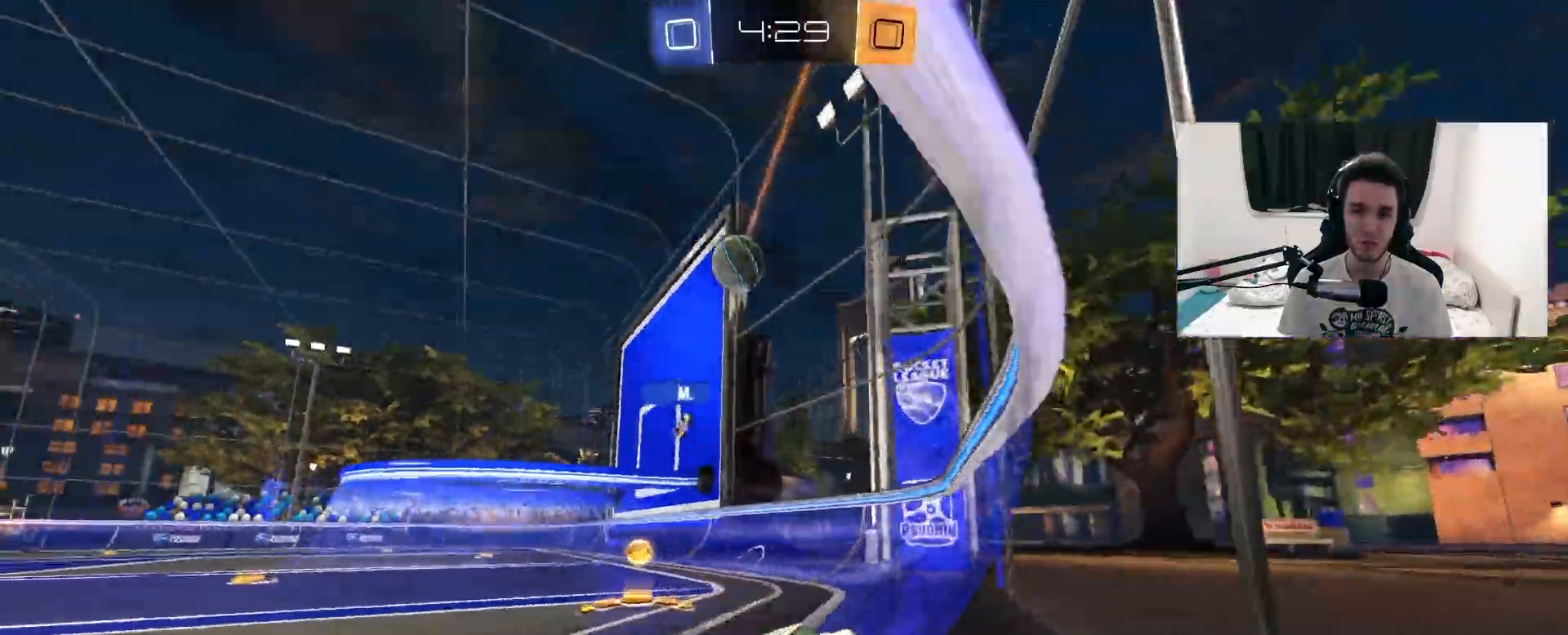
{"dt_ms": 500, "buttons": ["R2"], "left_stick": "left", "right_stick": "center", "events": [[50, "left_stick", "up-right"], [67, "L2", "down"], [100, "left_stick", "up-left"], [150, "left_stick", "left"], [283, "L1", "down"], [283, "R2", "down"], [317, "L2", "up"], [417, "L1", "up"]]}
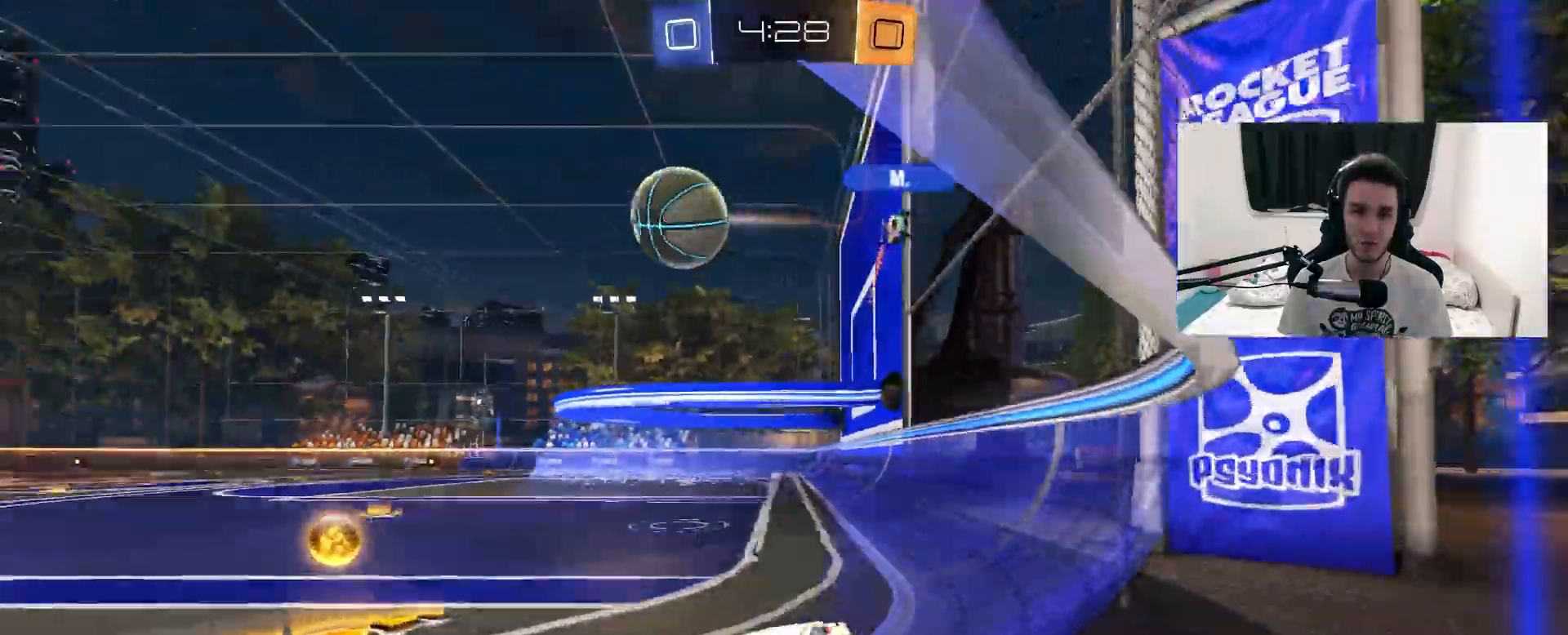
{"dt_ms": 500, "buttons": ["R2"], "left_stick": "left", "right_stick": "center", "events": []}
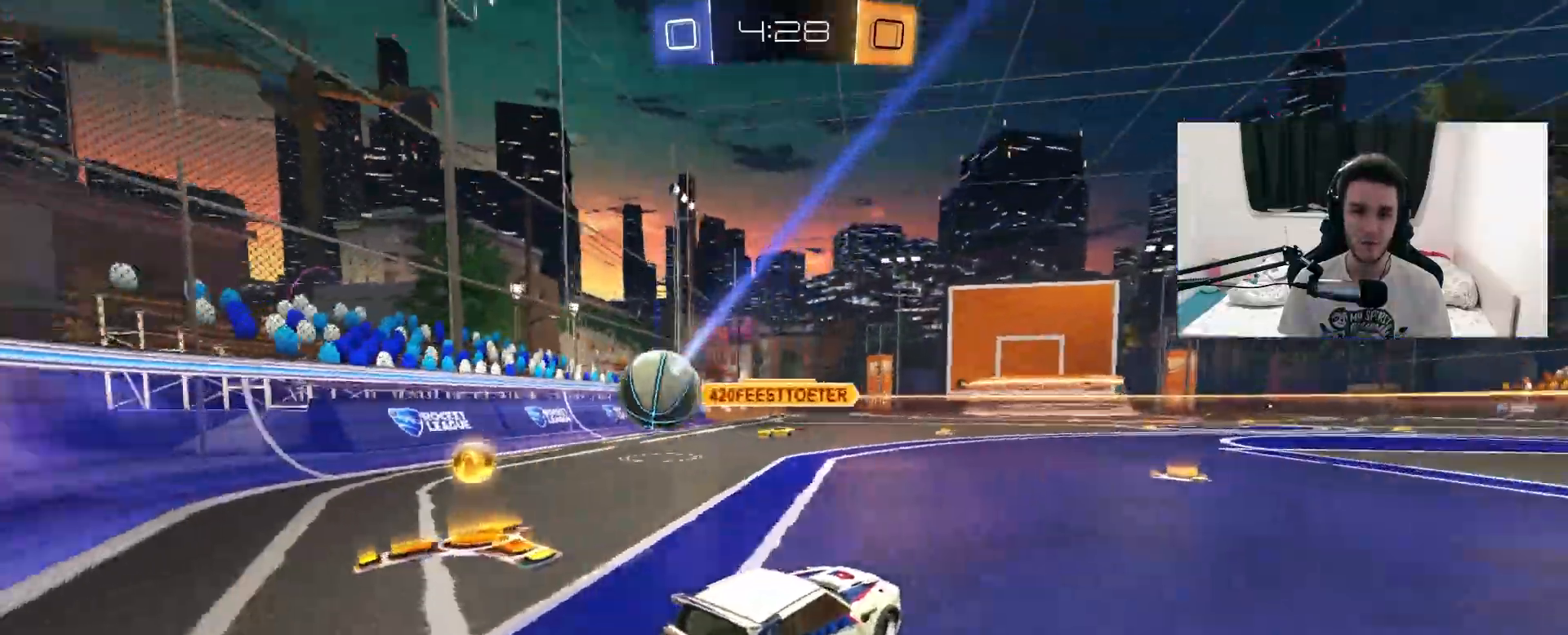
{"dt_ms": 500, "buttons": ["L2", "R2"], "left_stick": "up-right", "right_stick": "center", "events": [[17, "R1", "down"], [200, "R1", "up"], [250, "left_stick", "center"], [317, "left_stick", "right"], [350, "L2", "down"], [400, "left_stick", "up-right"]]}
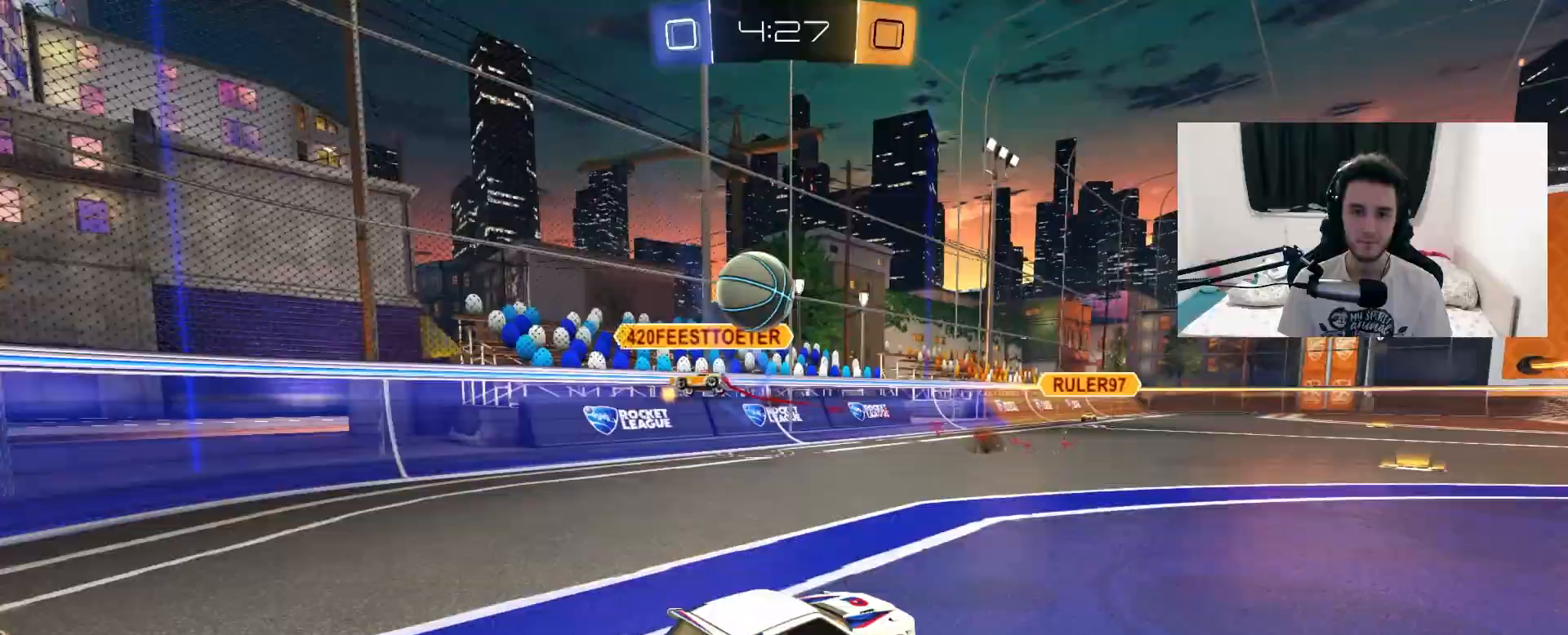
{"dt_ms": 500, "buttons": ["R2"], "left_stick": "up-right", "right_stick": "center", "events": [[67, "L2", "up"]]}
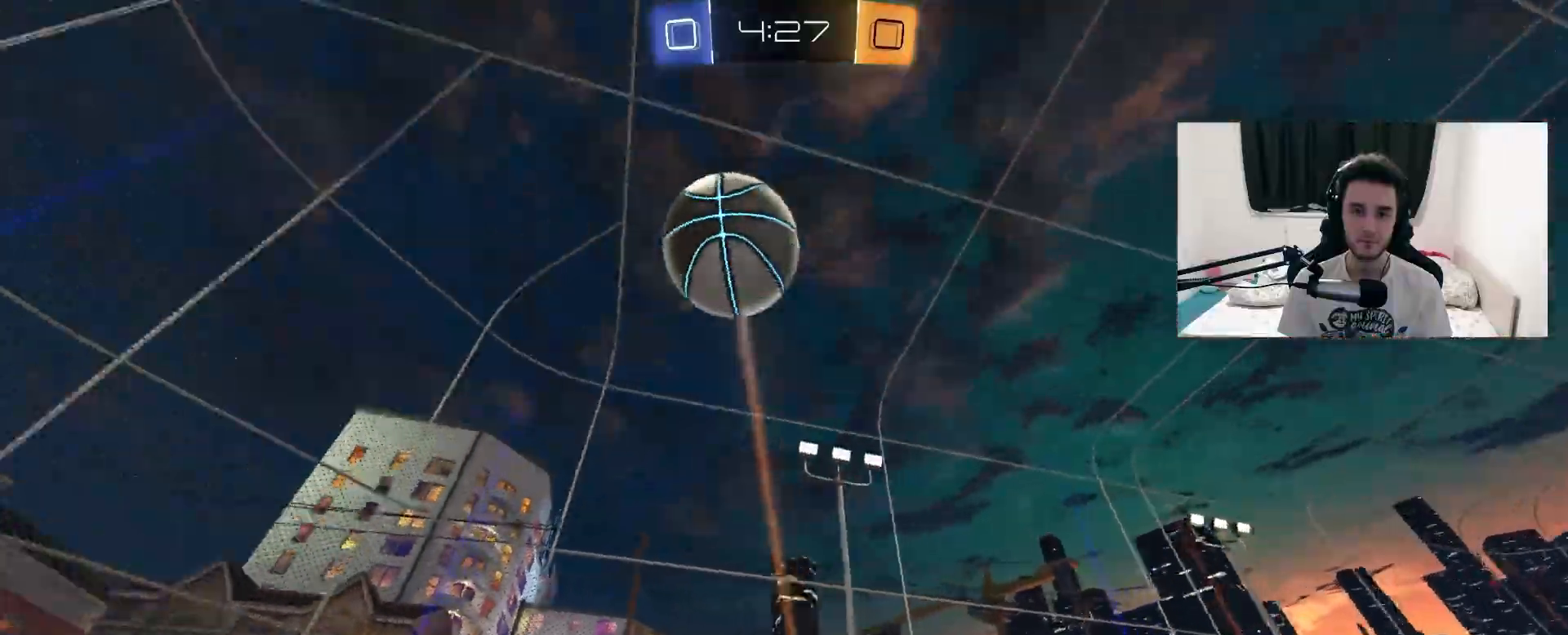
{"dt_ms": 500, "buttons": ["R1", "R2"], "left_stick": "center", "right_stick": "center", "events": [[100, "R1", "down"], [267, "left_stick", "center"]]}
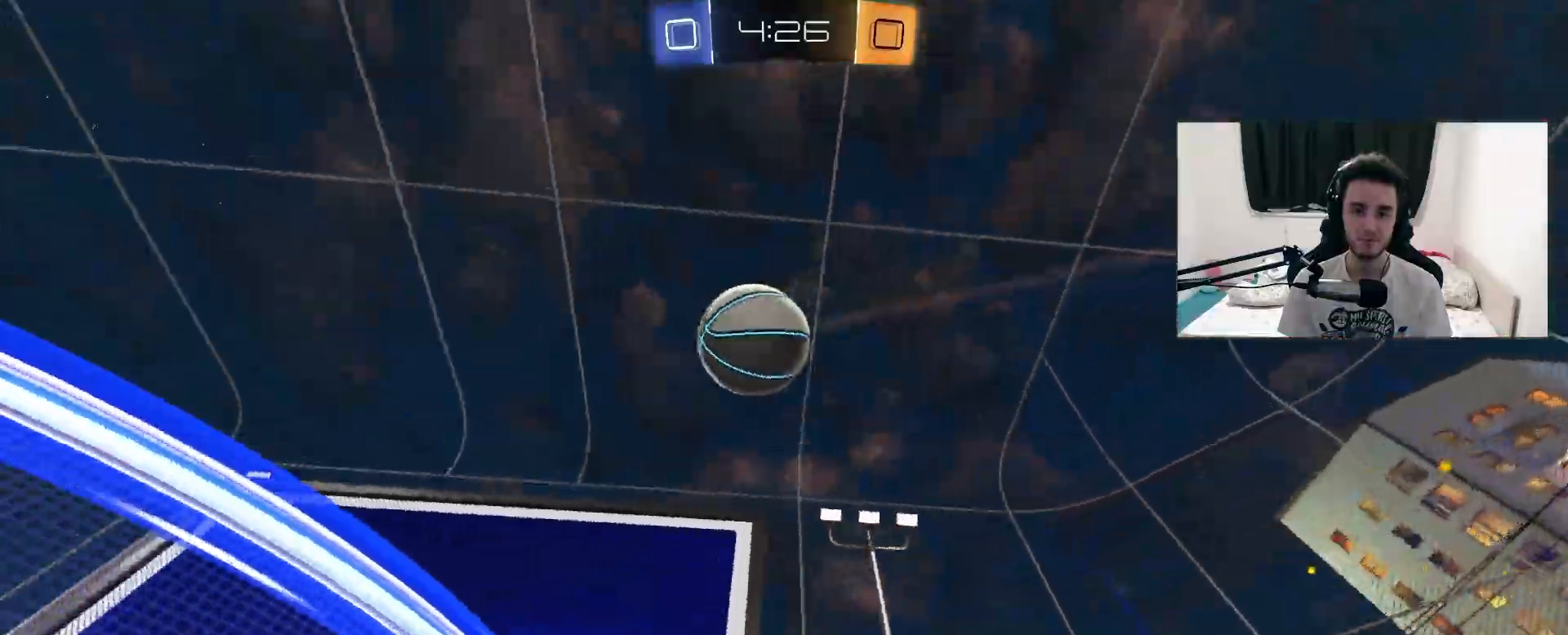
{"dt_ms": 500, "buttons": ["R2"], "left_stick": "center", "right_stick": "center", "events": [[67, "R1", "up"]]}
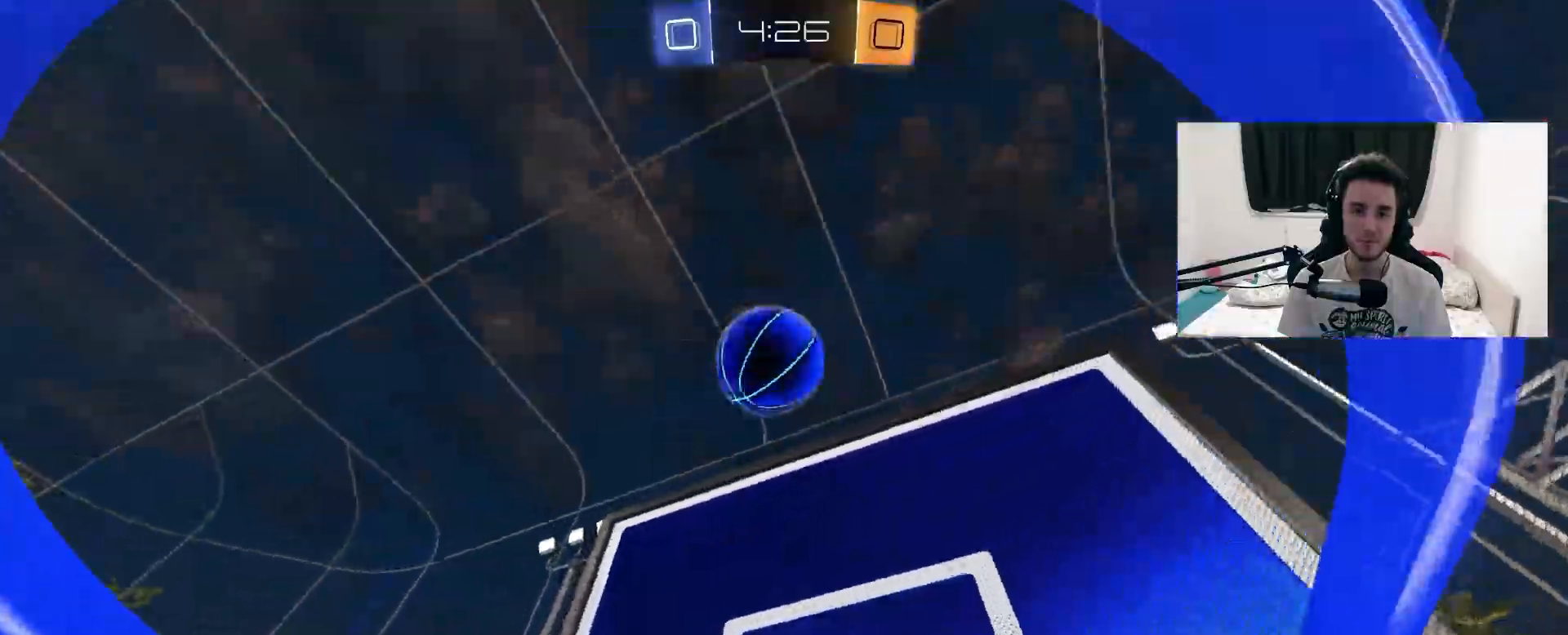
{"dt_ms": 500, "buttons": ["R2"], "left_stick": "center", "right_stick": "center", "events": [[183, "left_stick", "up-right"], [200, "TRIANGLE", "down"], [283, "left_stick", "center"], [300, "R1", "down"], [333, "TRIANGLE", "up"], [500, "R1", "up"]]}
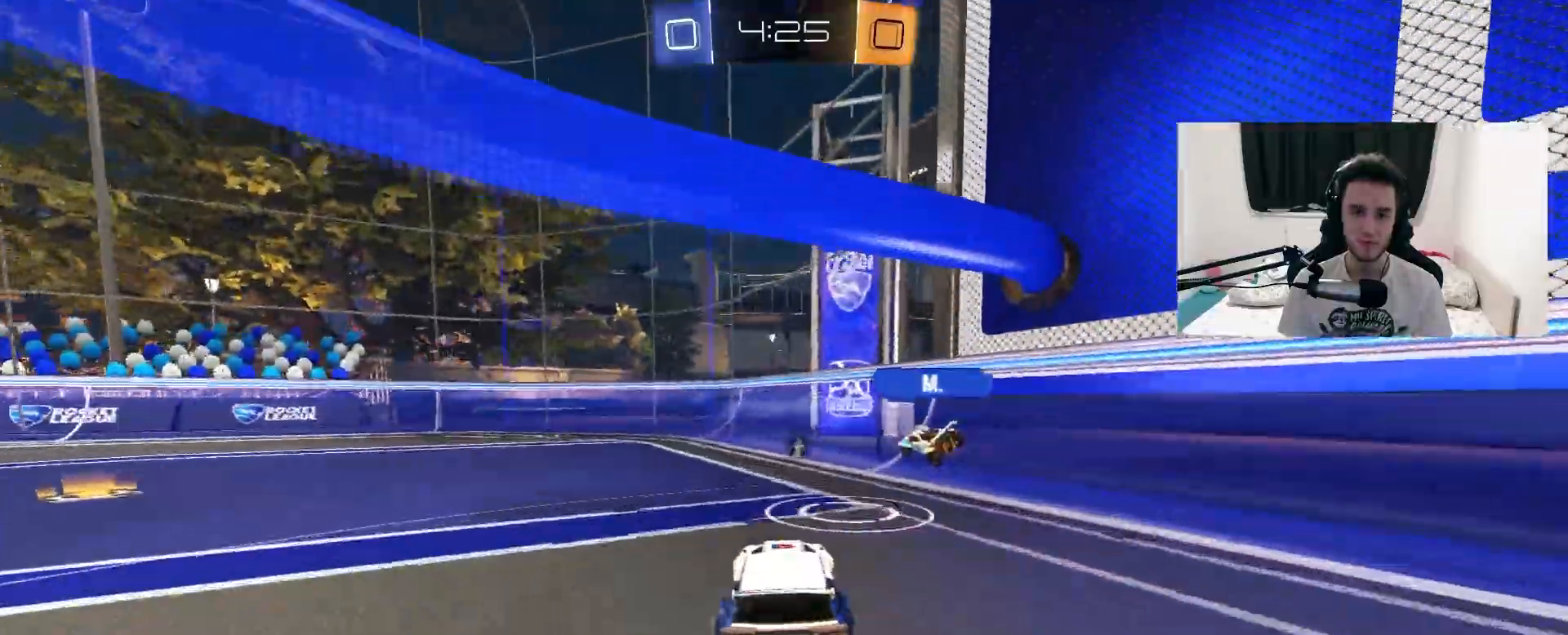
{"dt_ms": 500, "buttons": ["L2"], "left_stick": "left", "right_stick": "center", "events": [[67, "left_stick", "up-right"], [117, "R1", "down"], [150, "left_stick", "left"], [233, "R1", "up"], [317, "left_stick", "center"], [367, "L2", "down"], [367, "left_stick", "left"], [400, "R2", "up"]]}
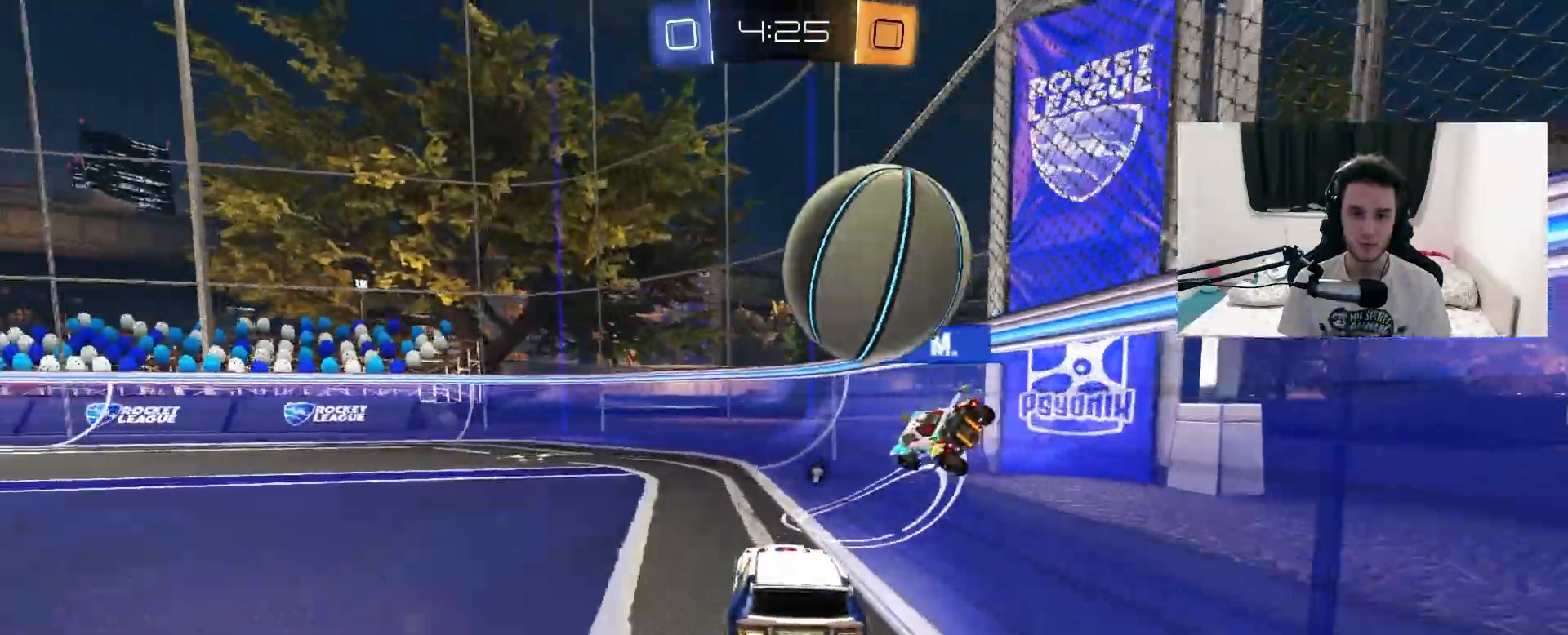
{"dt_ms": 500, "buttons": ["R2"], "left_stick": "left", "right_stick": "center", "events": [[33, "R2", "down"], [67, "TRIANGLE", "down"], [200, "TRIANGLE", "up"], [250, "L2", "up"]]}